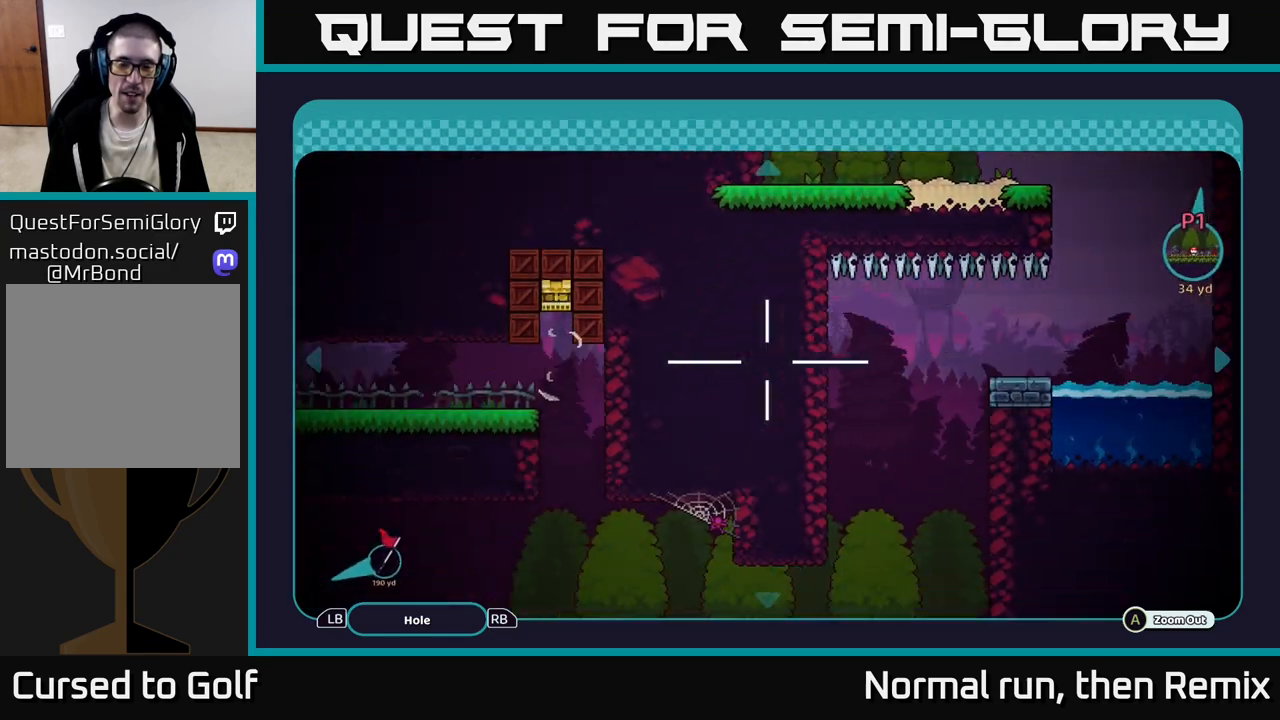
Gameplay with a controller (Xbox layout); each line is a JSON object with the inputs held at the frame after it. "events" lists button and stick changes between this image and that frame as [ms after this image, input, new state], when the widget could be followed in between.
{"buttons": [], "left_stick": "up-right", "right_stick": "center", "events": [[200, "left_stick", "up"], [283, "left_stick", "up-right"]]}
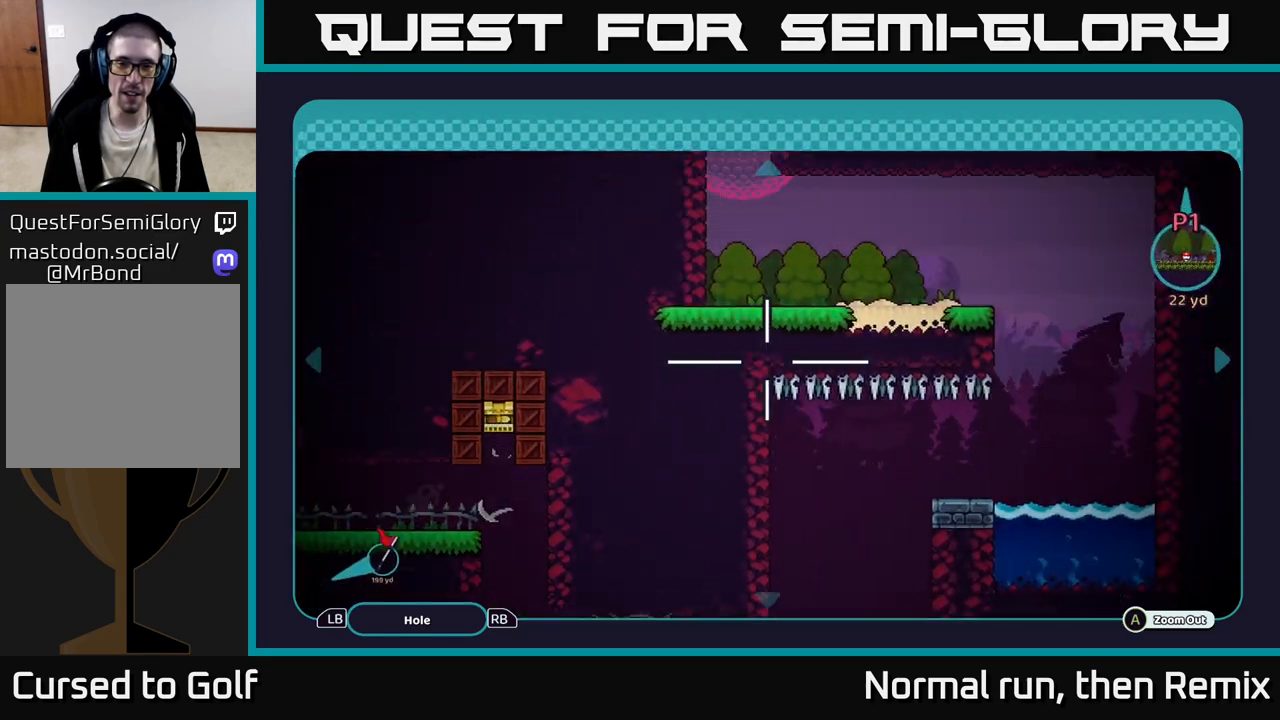
{"buttons": [], "left_stick": "up", "right_stick": "center", "events": [[200, "left_stick", "up"]]}
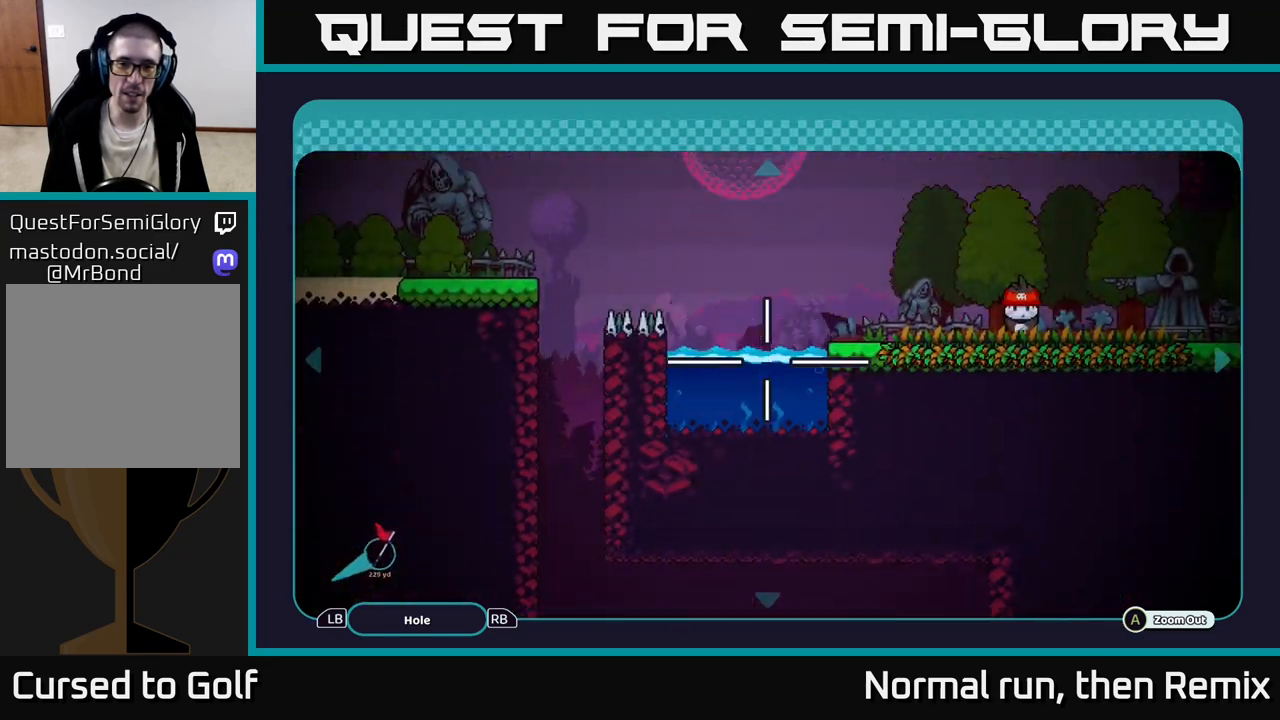
{"buttons": [], "left_stick": "right", "right_stick": "center", "events": [[133, "left_stick", "center"], [300, "left_stick", "down-right"], [417, "left_stick", "right"]]}
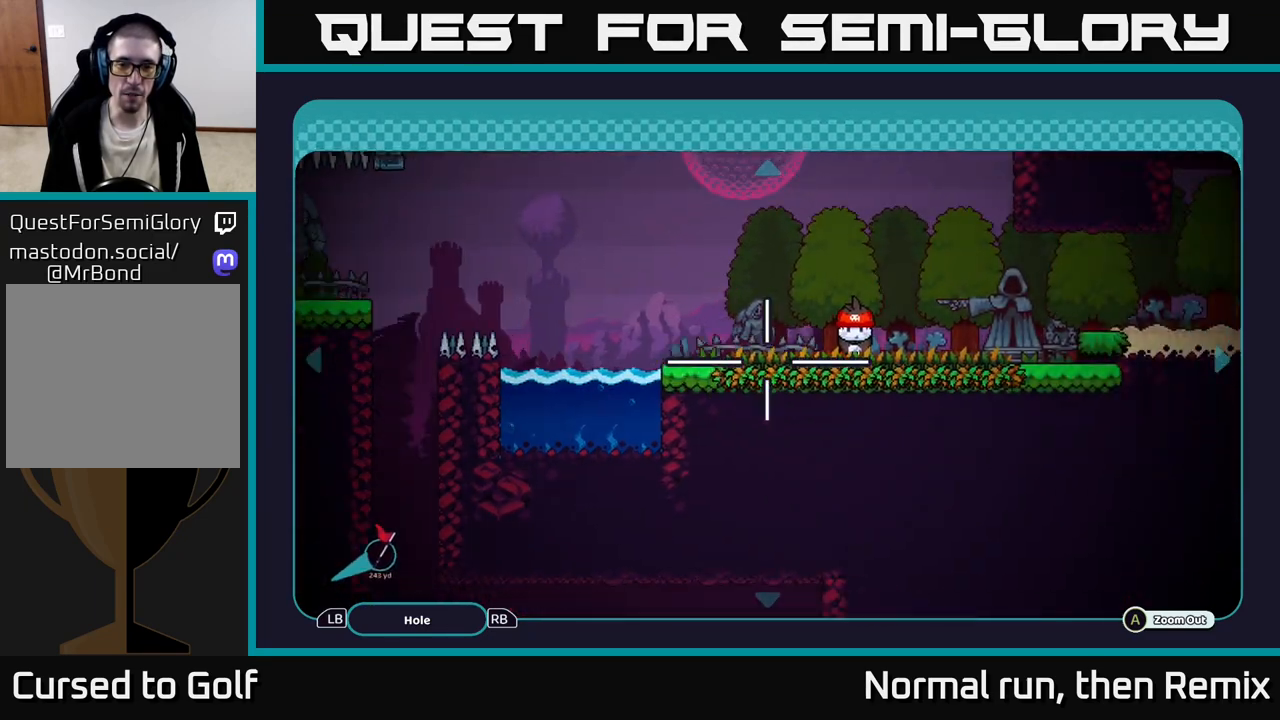
{"buttons": [], "left_stick": "left", "right_stick": "center", "events": [[67, "left_stick", "center"], [167, "left_stick", "up-left"], [400, "left_stick", "left"]]}
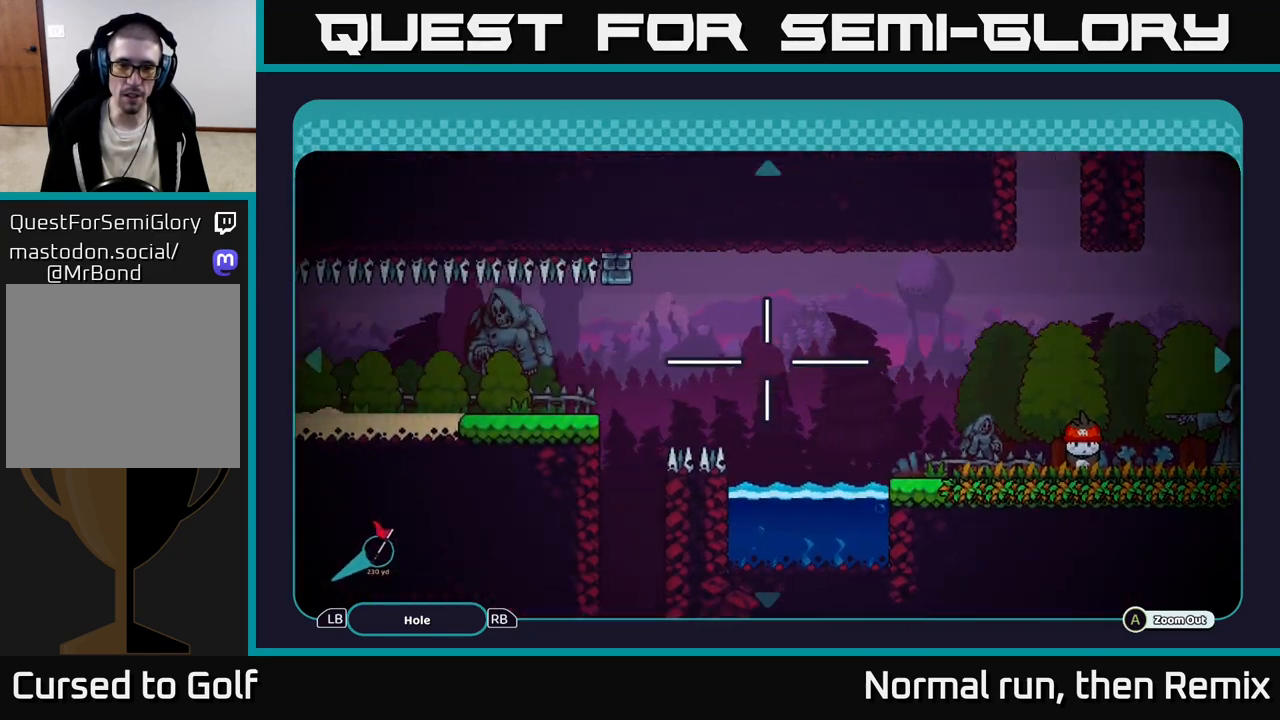
{"buttons": [], "left_stick": "down", "right_stick": "center", "events": [[183, "left_stick", "down"]]}
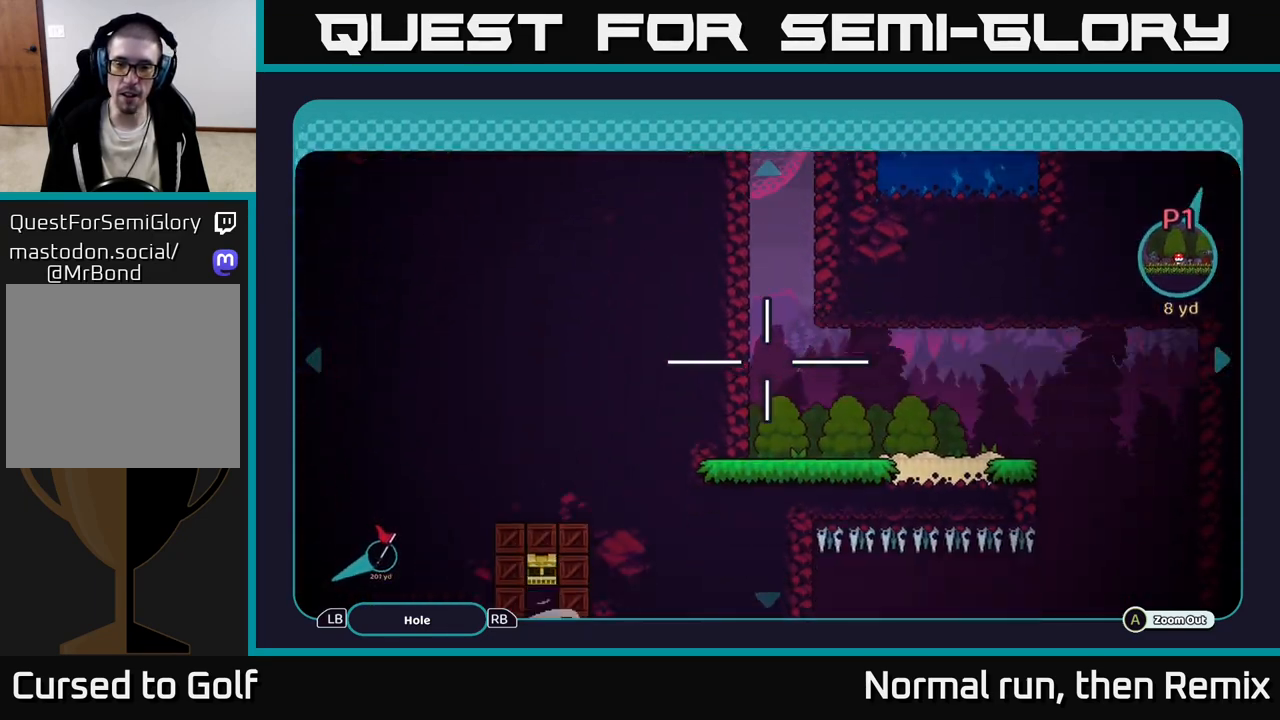
{"buttons": [], "left_stick": "right", "right_stick": "center", "events": [[183, "left_stick", "center"], [367, "left_stick", "right"]]}
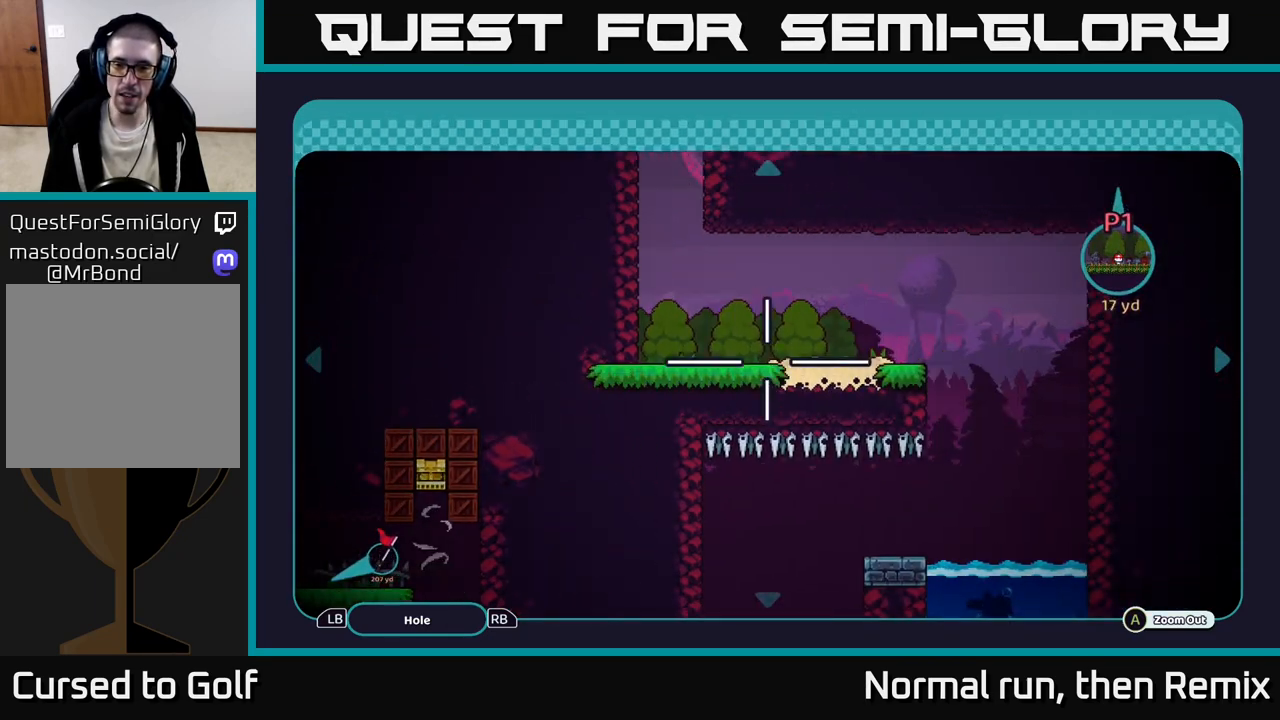
{"buttons": [], "left_stick": "left", "right_stick": "center", "events": [[183, "left_stick", "down-right"], [300, "left_stick", "down"], [500, "left_stick", "left"]]}
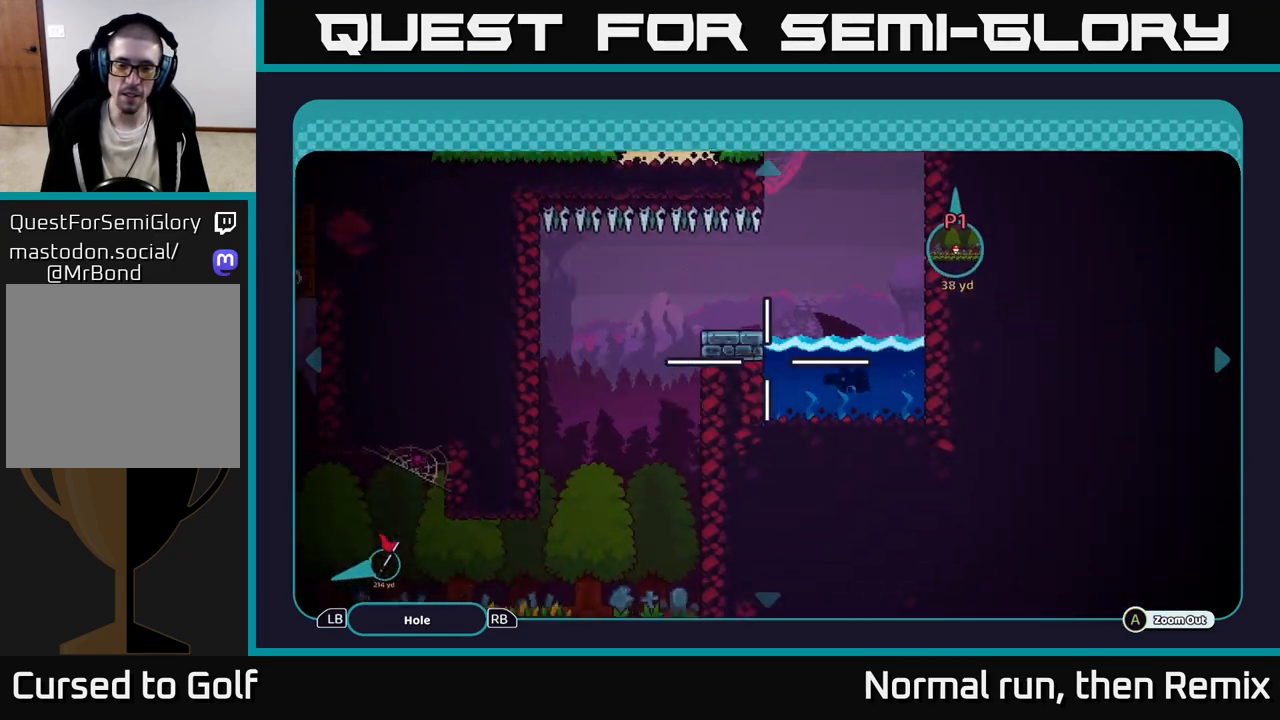
{"buttons": [], "left_stick": "down-left", "right_stick": "center", "events": [[133, "left_stick", "center"], [200, "left_stick", "down-left"]]}
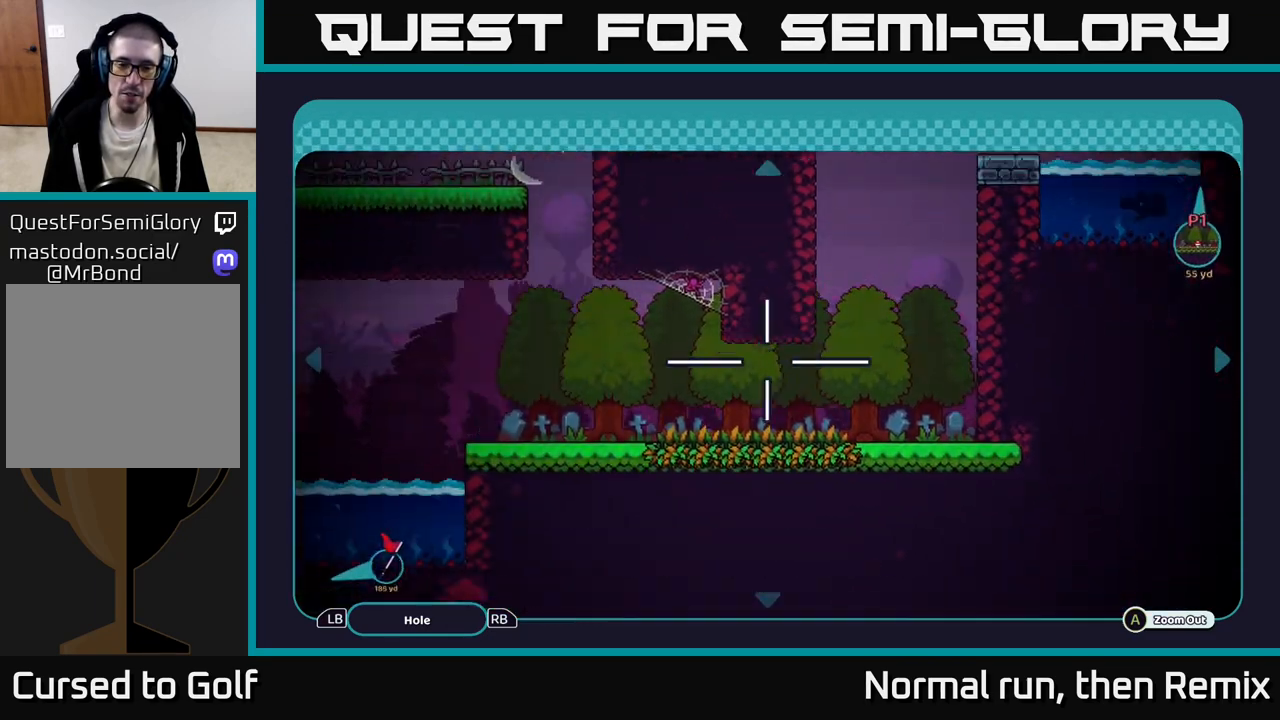
{"buttons": ["B"], "left_stick": "center", "right_stick": "center", "events": [[17, "left_stick", "left"], [150, "left_stick", "up-left"], [417, "B", "down"], [433, "left_stick", "center"]]}
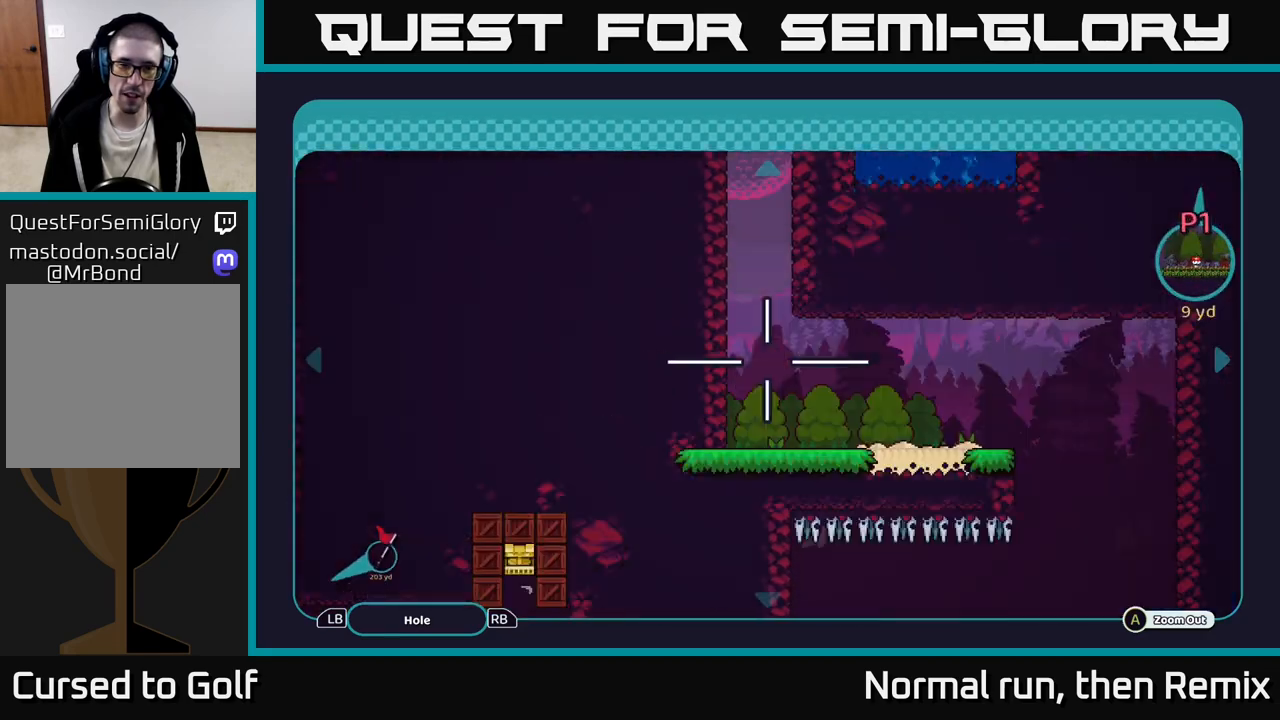
{"buttons": [], "left_stick": "center", "right_stick": "left", "events": [[17, "B", "up"], [233, "right_stick", "left"]]}
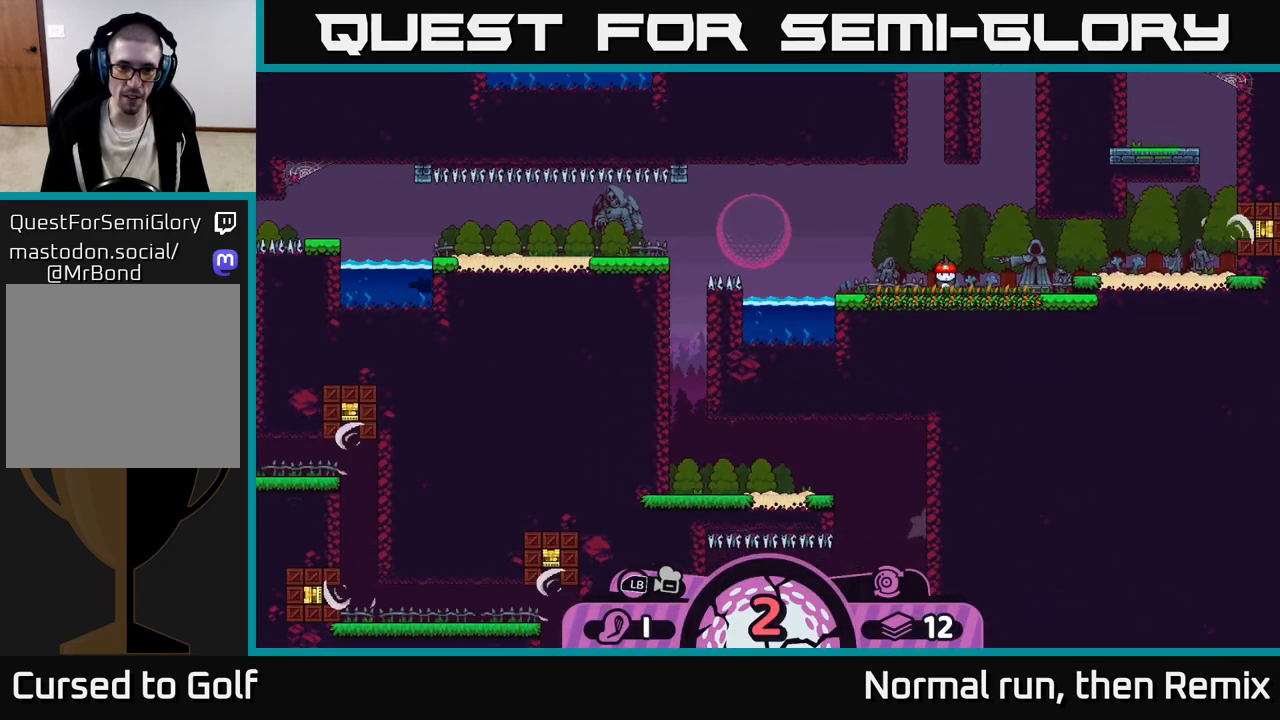
{"buttons": [], "left_stick": "center", "right_stick": "left", "events": [[50, "right_stick", "up-left"], [233, "right_stick", "center"], [383, "right_stick", "left"]]}
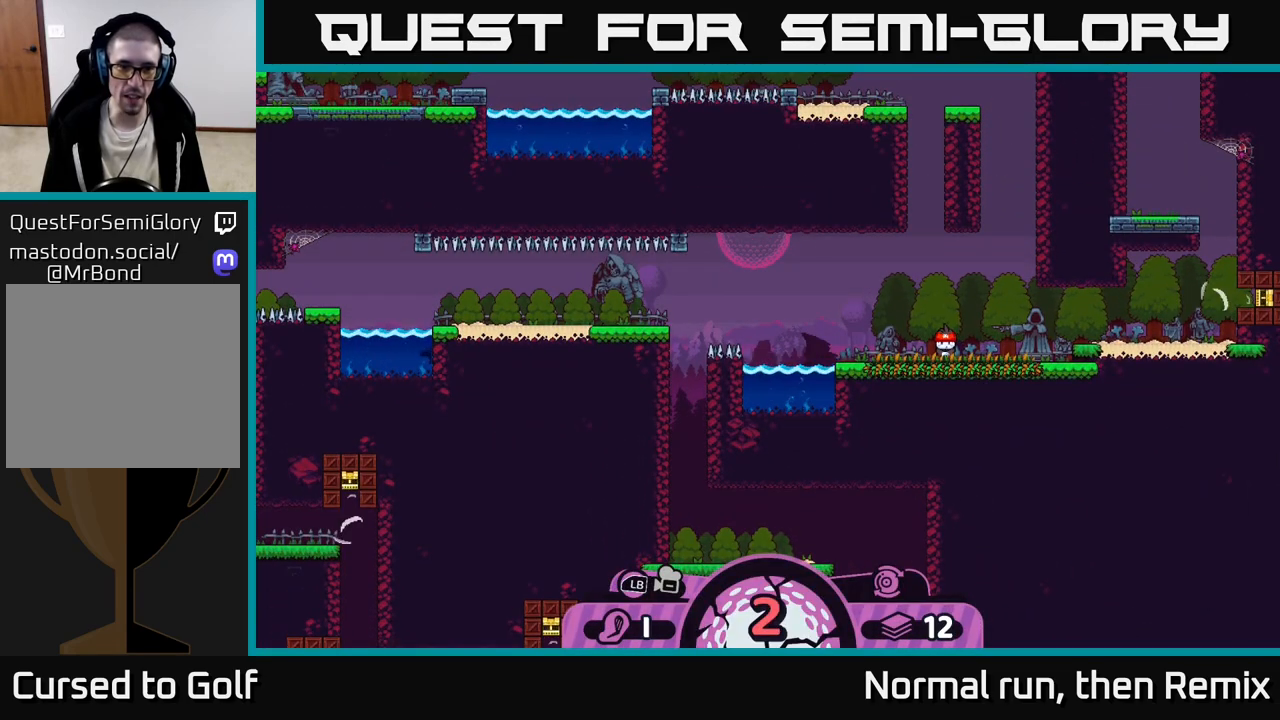
{"buttons": [], "left_stick": "center", "right_stick": "center", "events": [[33, "right_stick", "down-left"], [250, "right_stick", "center"]]}
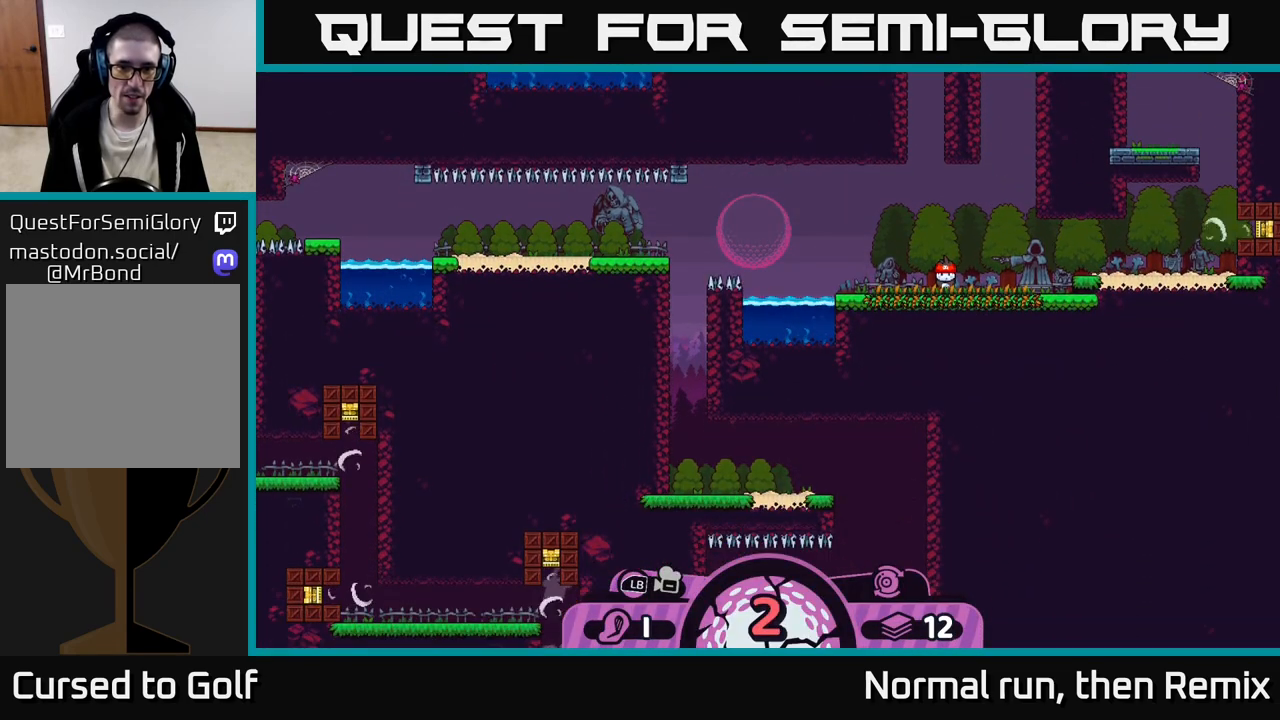
{"buttons": [], "left_stick": "center", "right_stick": "center", "events": [[117, "X", "down"], [233, "X", "up"]]}
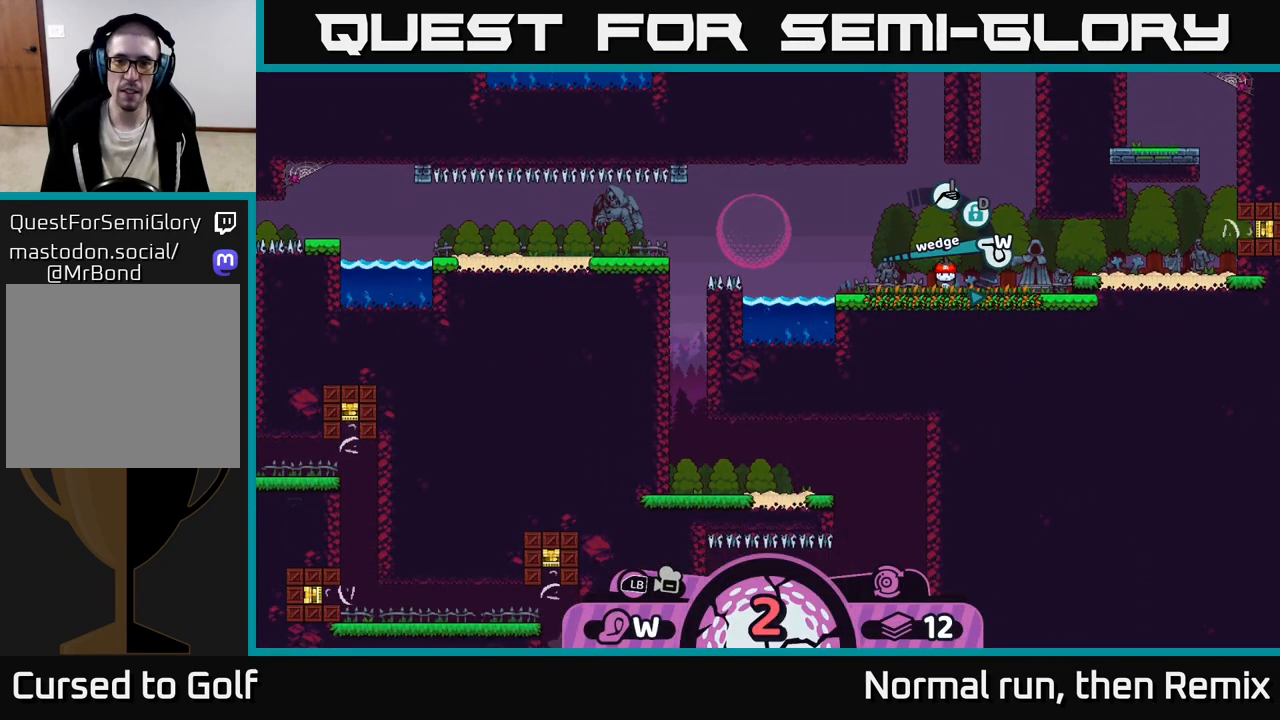
{"buttons": [], "left_stick": "center", "right_stick": "center", "events": [[217, "X", "down"], [367, "X", "up"]]}
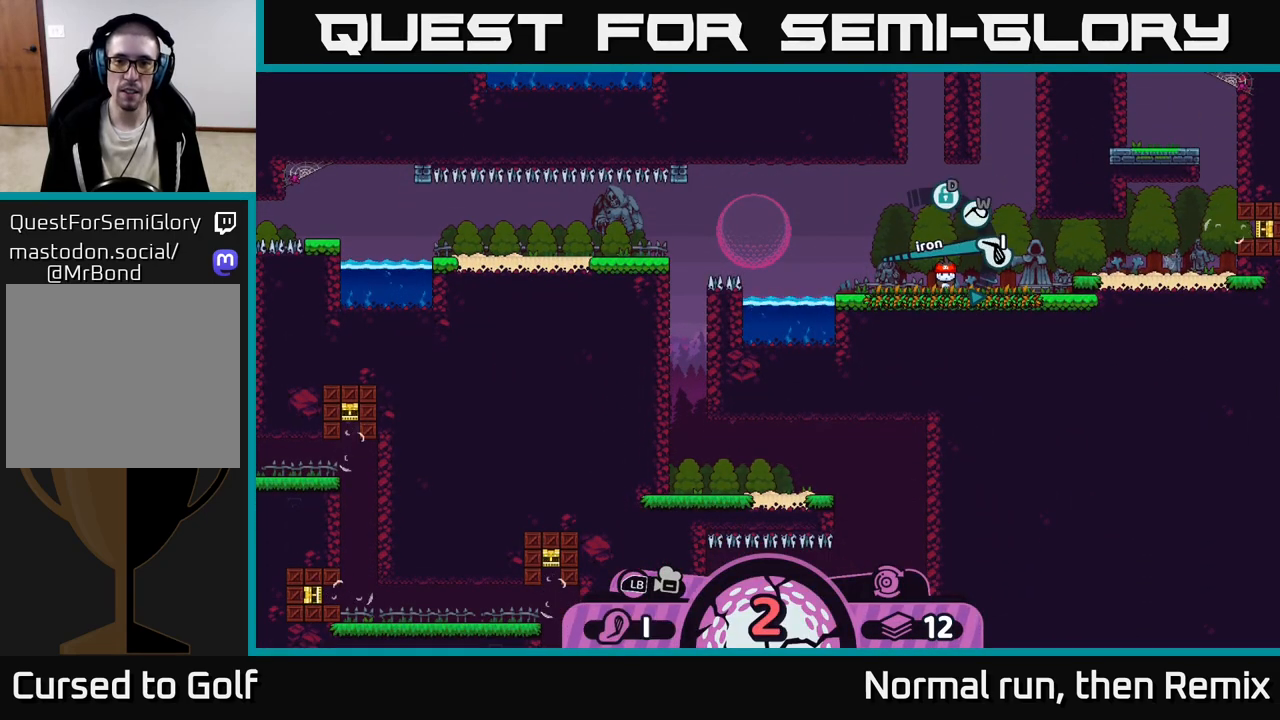
{"buttons": [], "left_stick": "center", "right_stick": "center", "events": [[233, "X", "down"], [383, "X", "up"]]}
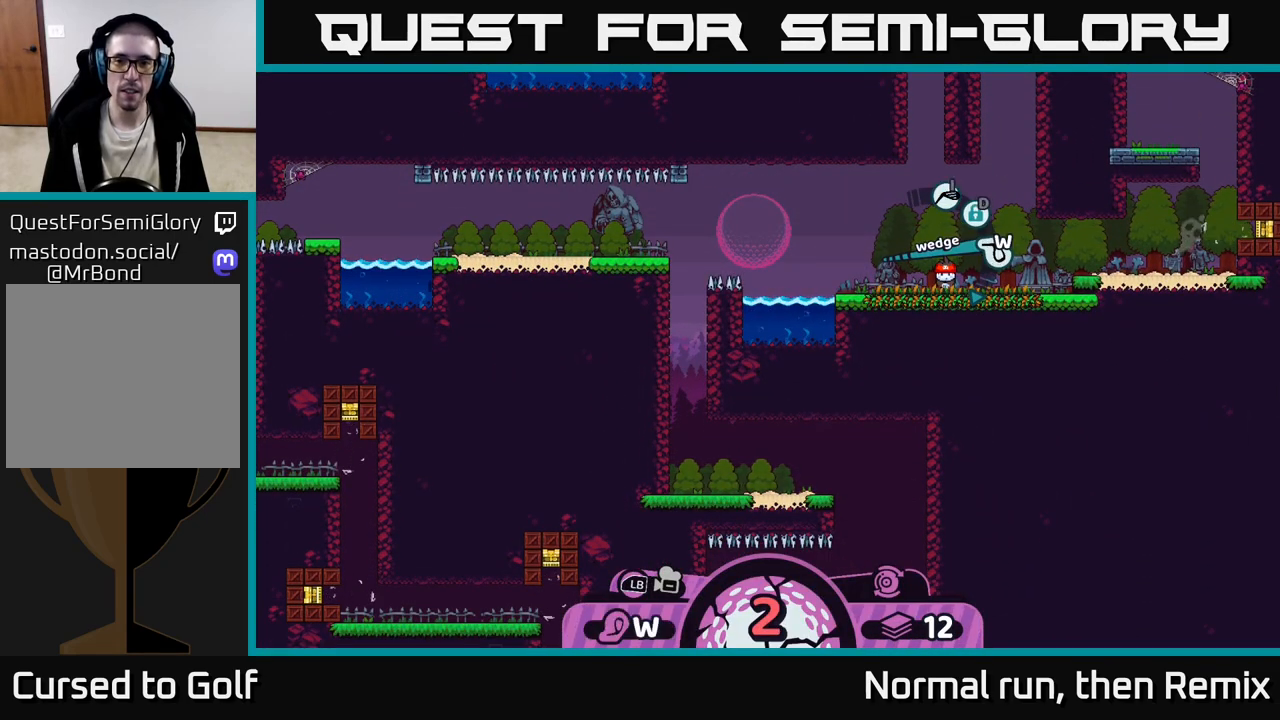
{"buttons": [], "left_stick": "center", "right_stick": "center", "events": [[117, "X", "down"], [233, "X", "up"], [317, "X", "down"], [417, "X", "up"]]}
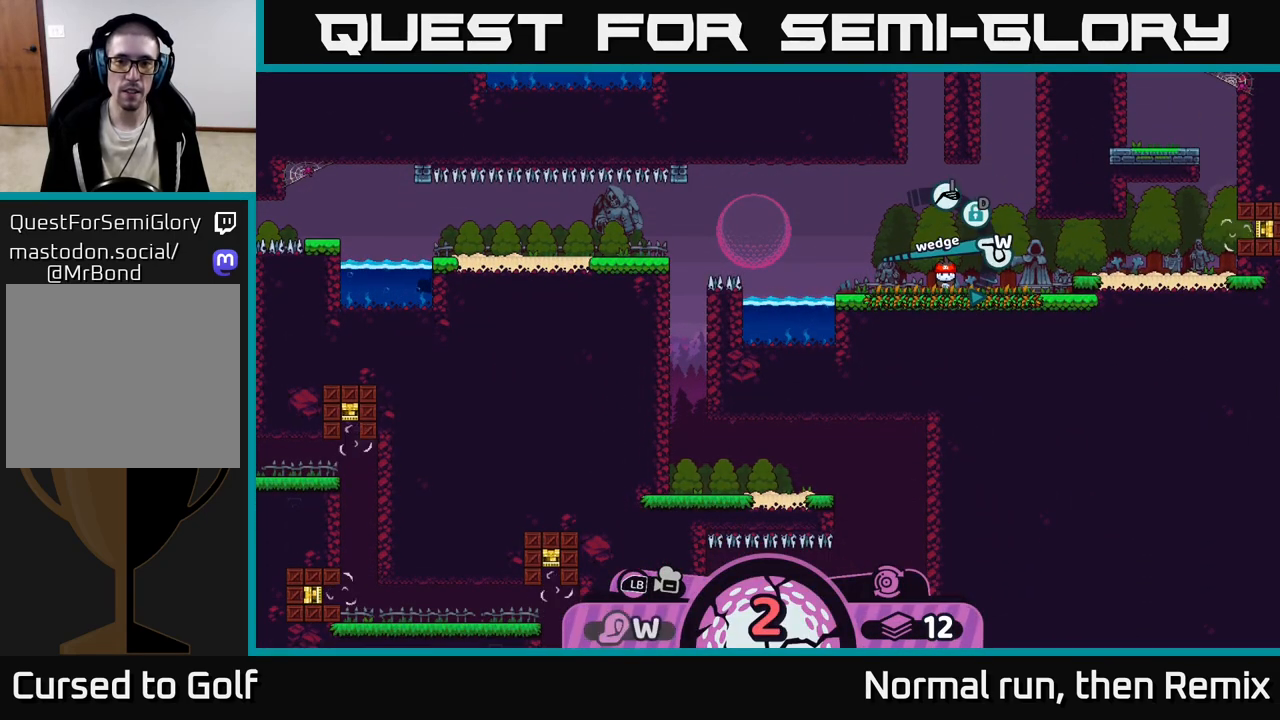
{"buttons": [], "left_stick": "center", "right_stick": "center", "events": [[133, "X", "down"], [267, "X", "up"]]}
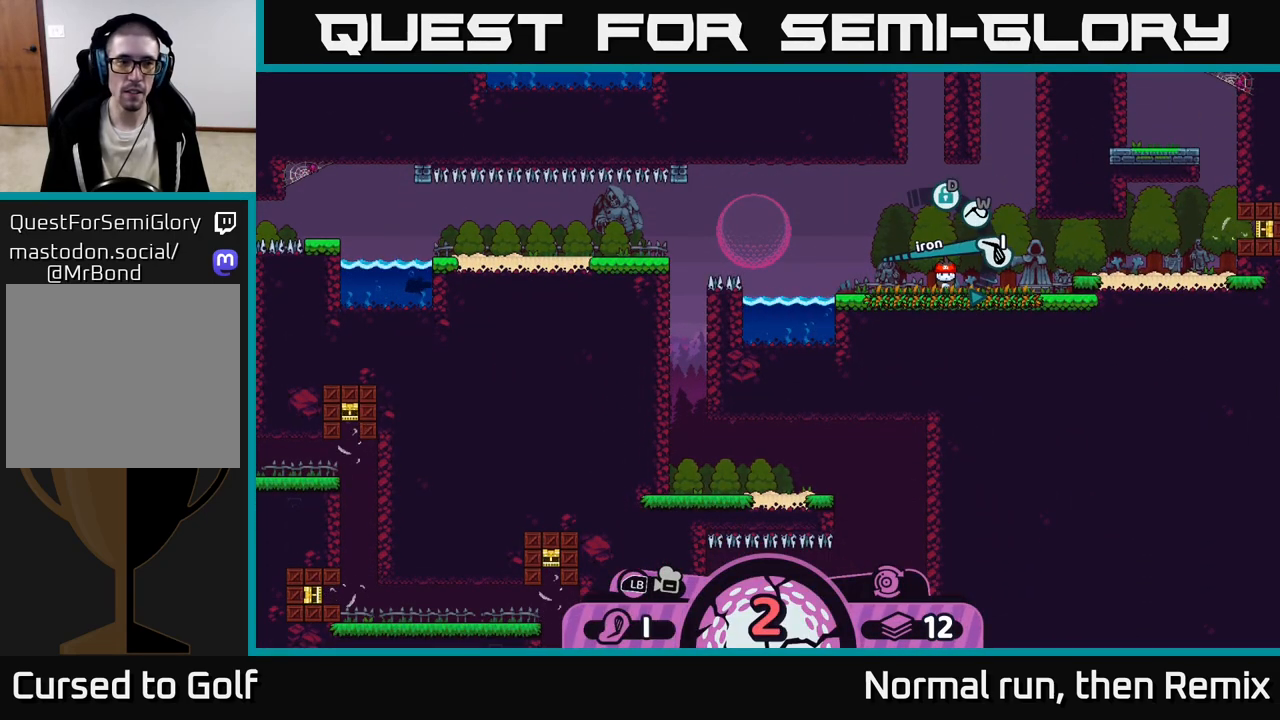
{"buttons": [], "left_stick": "center", "right_stick": "center", "events": [[100, "A", "down"], [200, "A", "up"]]}
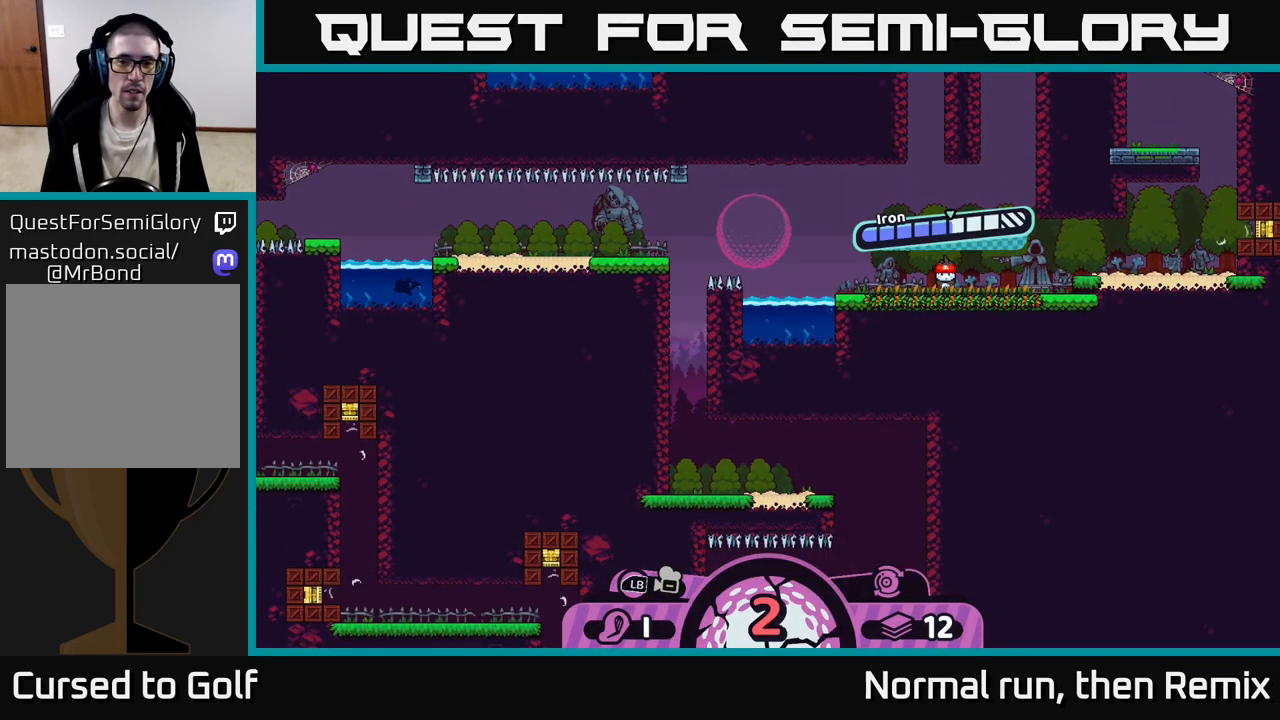
{"buttons": [], "left_stick": "left", "right_stick": "center", "events": [[183, "A", "down"], [317, "A", "up"], [433, "left_stick", "left"]]}
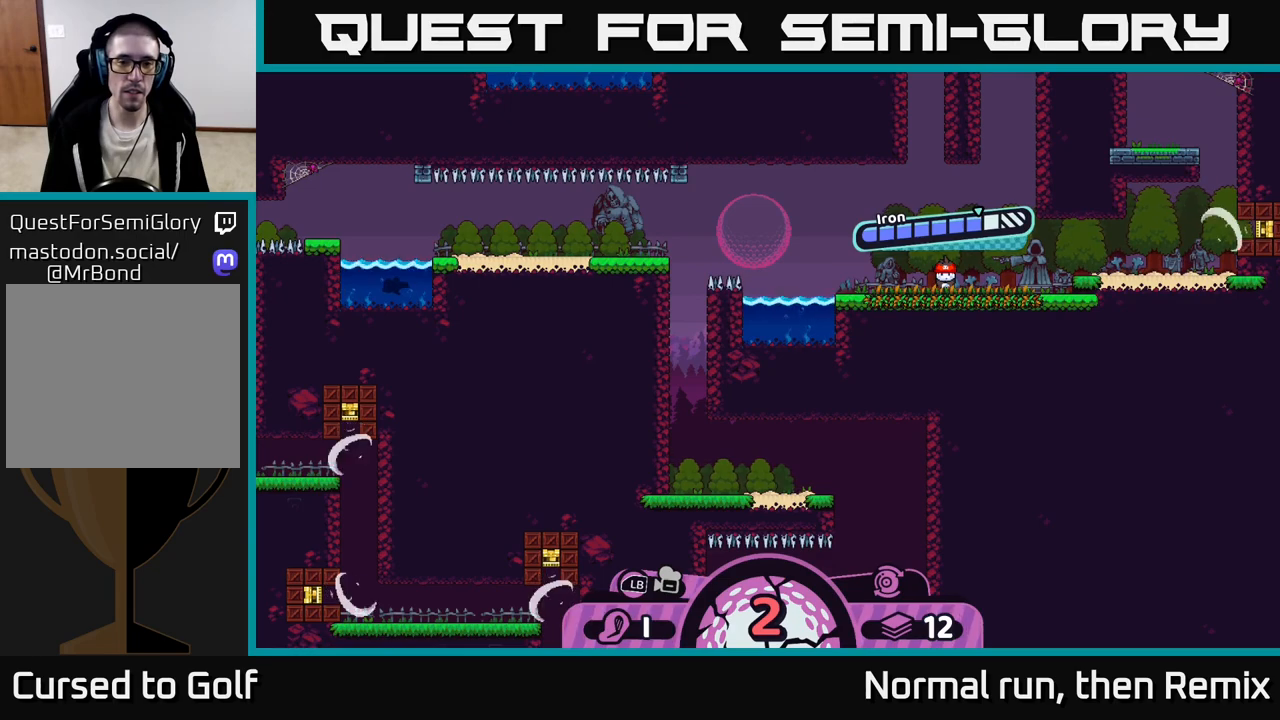
{"buttons": [], "left_stick": "center", "right_stick": "center", "events": [[483, "left_stick", "center"]]}
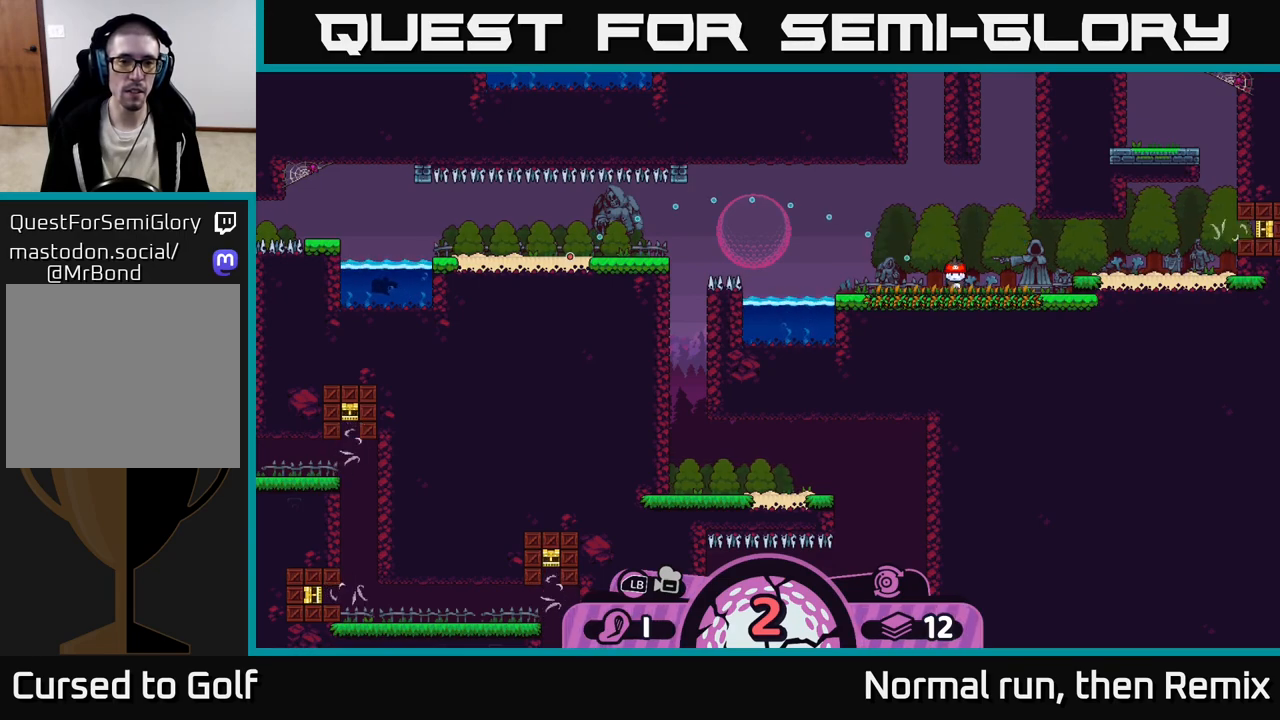
{"buttons": [], "left_stick": "center", "right_stick": "center", "events": []}
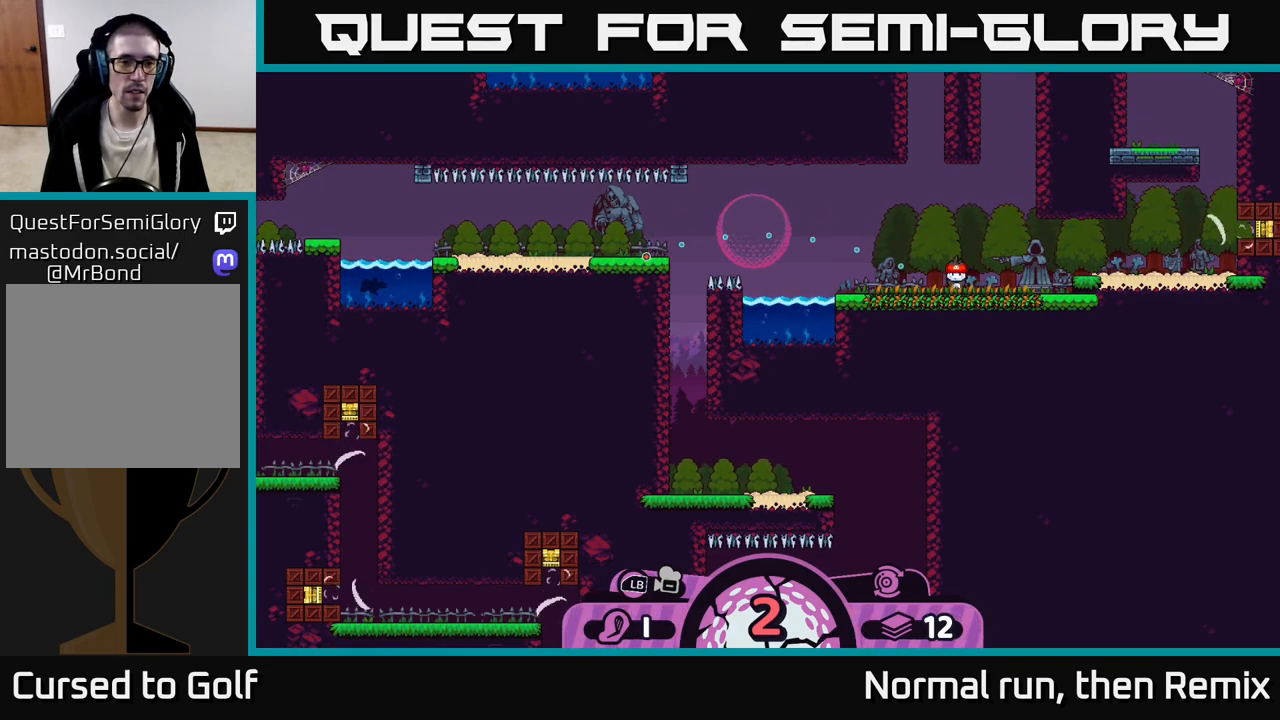
{"buttons": [], "left_stick": "center", "right_stick": "center", "events": []}
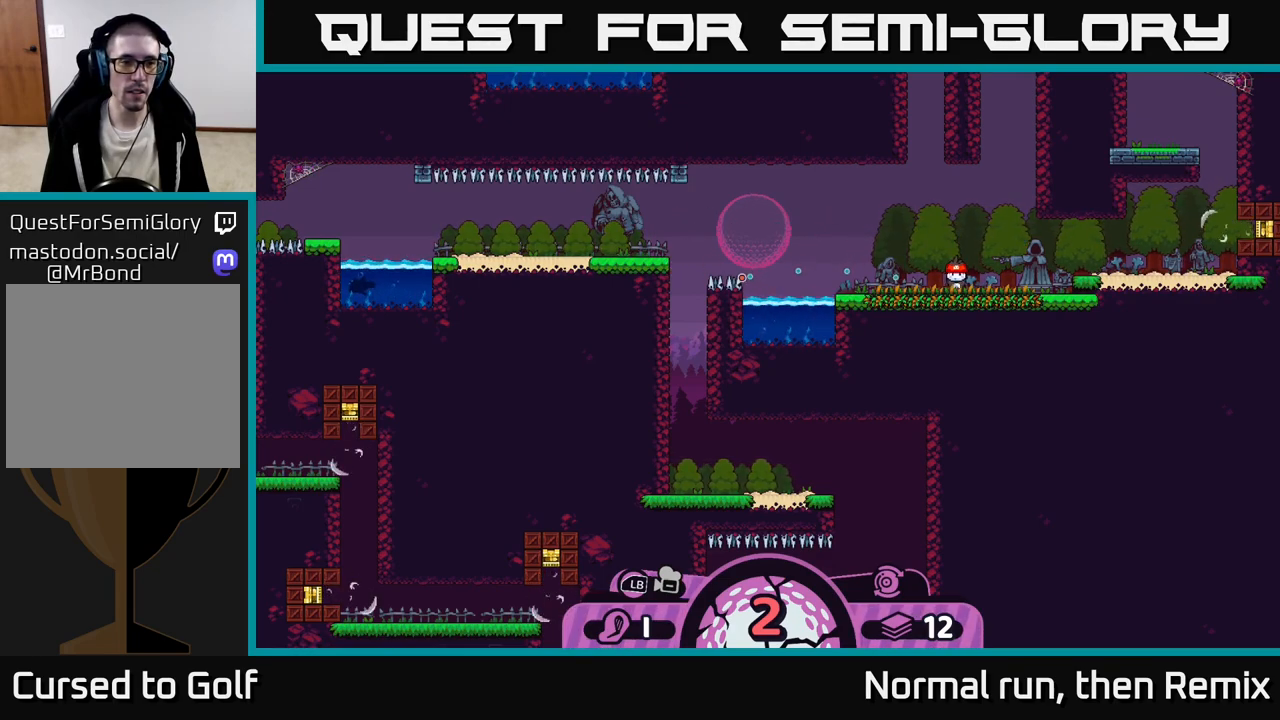
{"buttons": [], "left_stick": "center", "right_stick": "left", "events": [[283, "right_stick", "left"]]}
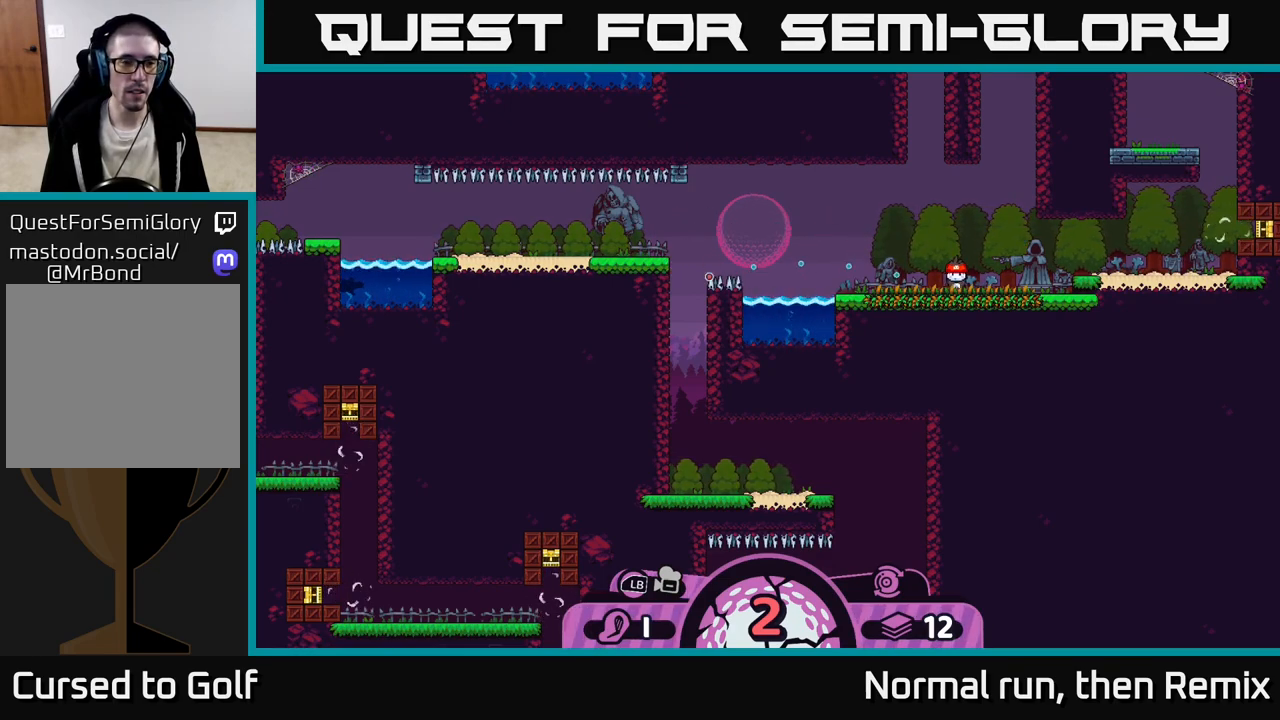
{"buttons": [], "left_stick": "center", "right_stick": "center", "events": [[133, "right_stick", "center"]]}
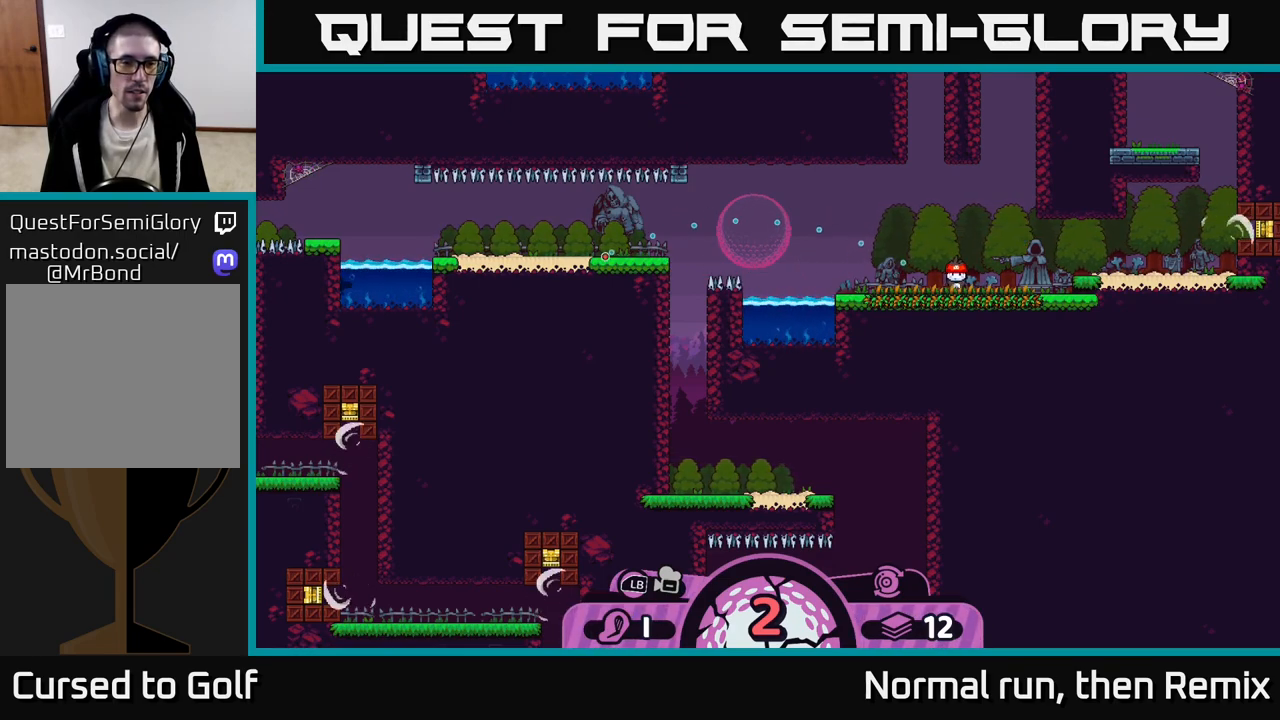
{"buttons": [], "left_stick": "center", "right_stick": "center", "events": []}
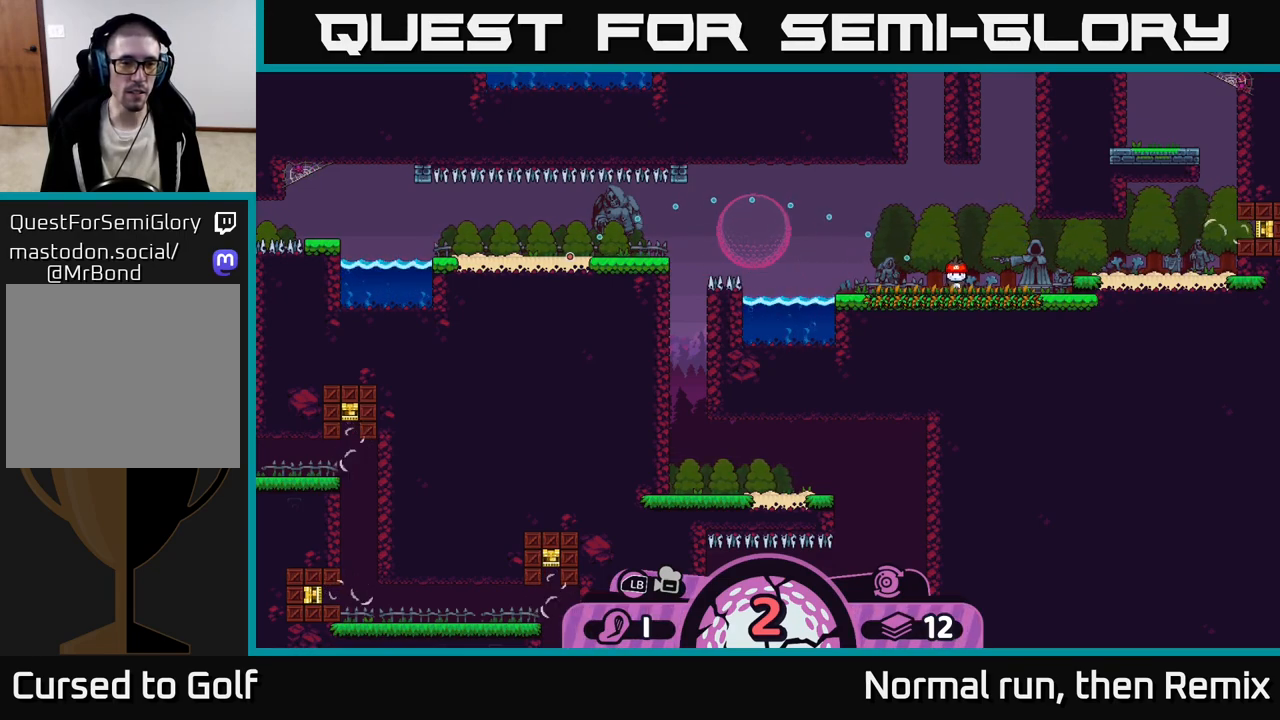
{"buttons": [], "left_stick": "center", "right_stick": "center", "events": []}
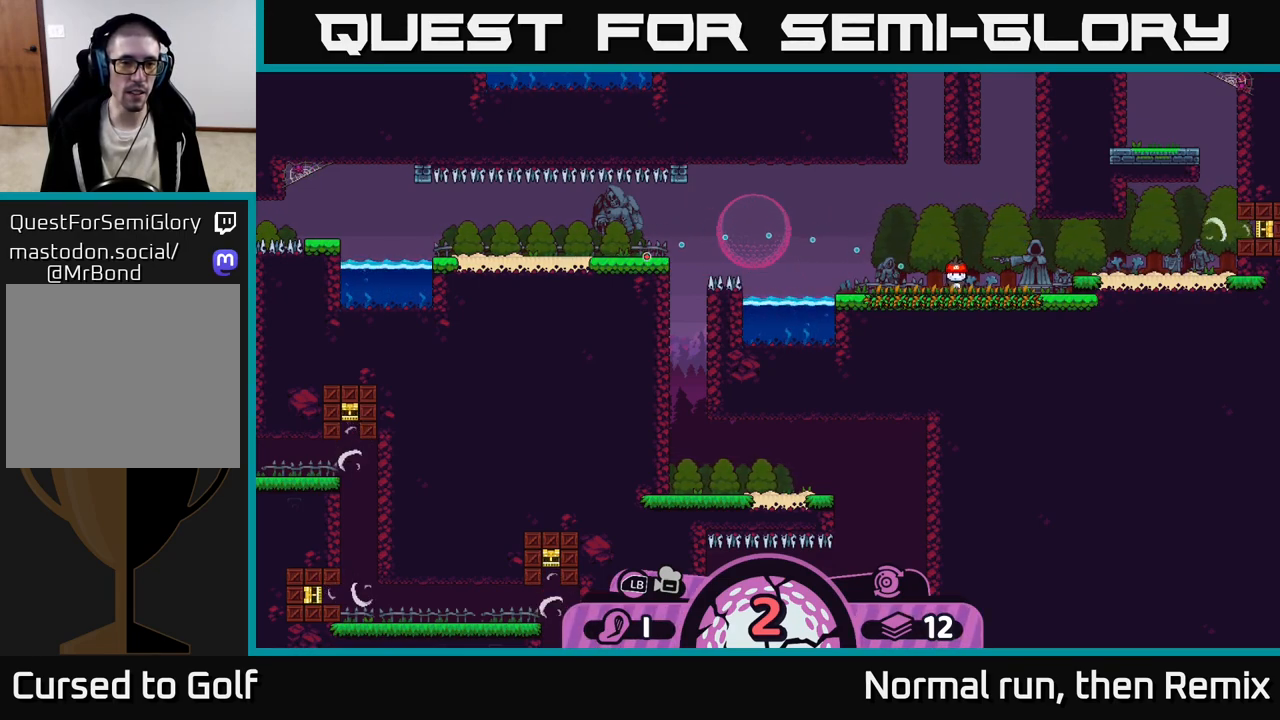
{"buttons": [], "left_stick": "center", "right_stick": "center", "events": [[283, "B", "down"], [400, "B", "up"]]}
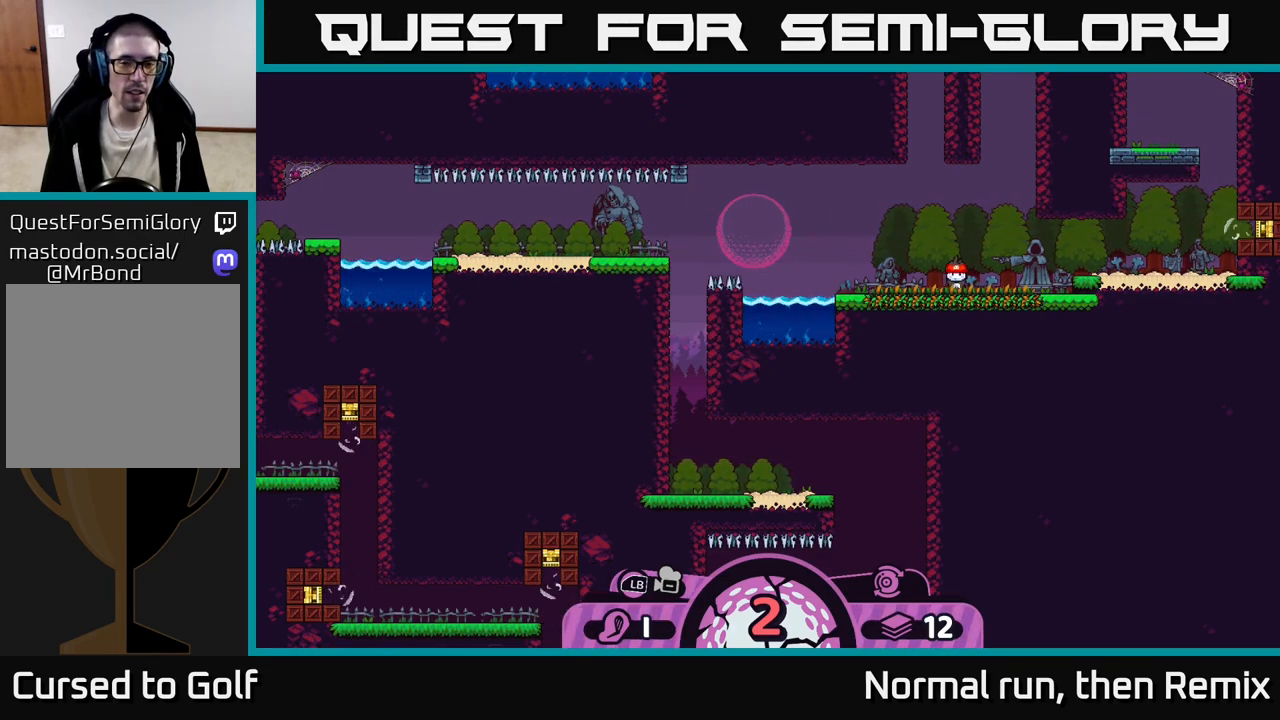
{"buttons": [], "left_stick": "center", "right_stick": "center", "events": [[150, "A", "down"], [250, "A", "up"]]}
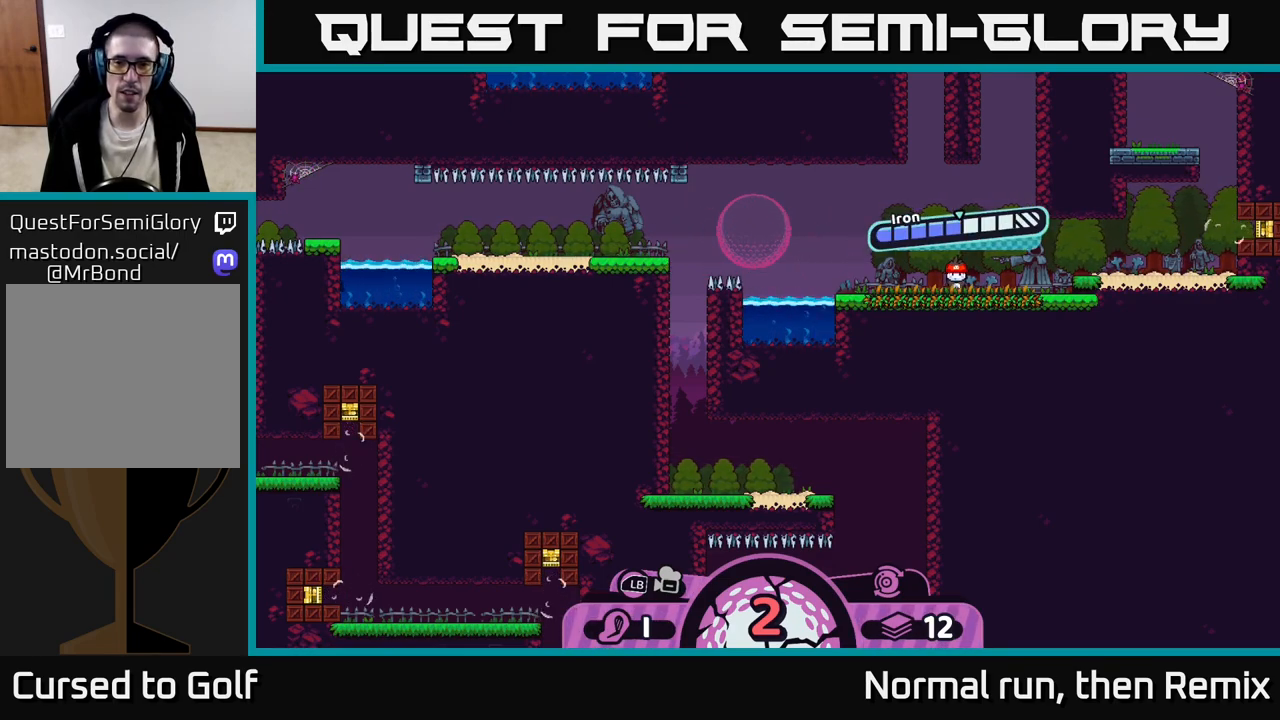
{"buttons": [], "left_stick": "left", "right_stick": "center", "events": [[33, "A", "down"], [167, "A", "up"], [500, "left_stick", "left"]]}
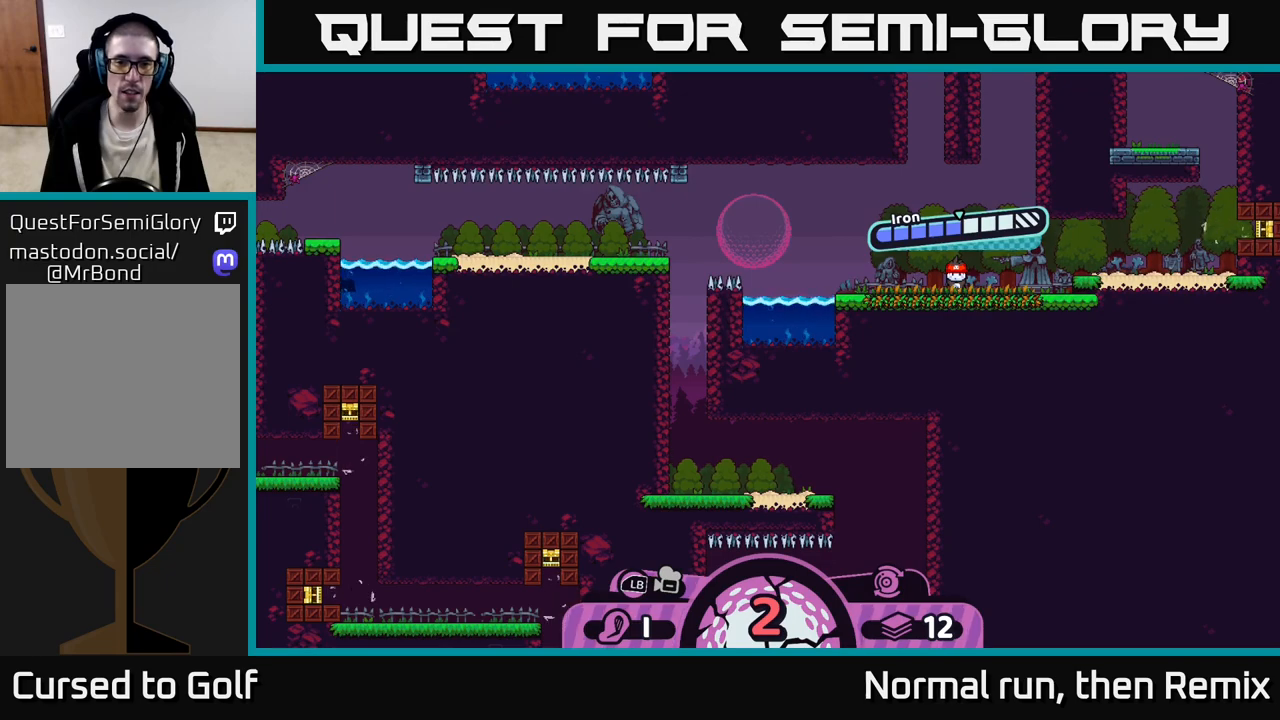
{"buttons": [], "left_stick": "center", "right_stick": "center", "events": [[383, "left_stick", "center"]]}